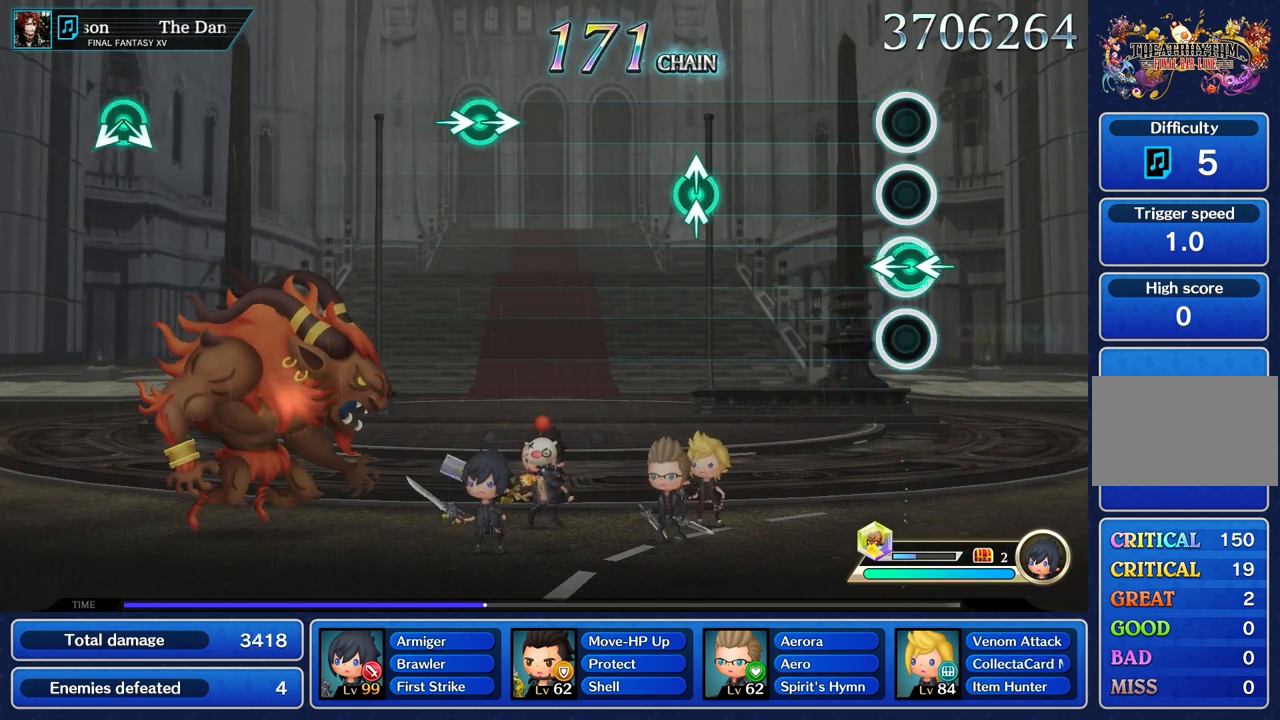
Gameplay with a controller (PlayStation layout); each line is a JSON object with the inputs held at the frame after it. "events" lists button and stick changes between this image and that frame as [ms after this image, input, new state], when the widget could be followed in between. Not read: CIRCLE CROSS L3 R3.
{"buttons": [], "left_stick": "center", "right_stick": "center", "events": [[150, "left_stick", "center"], [167, "right_stick", "center"]]}
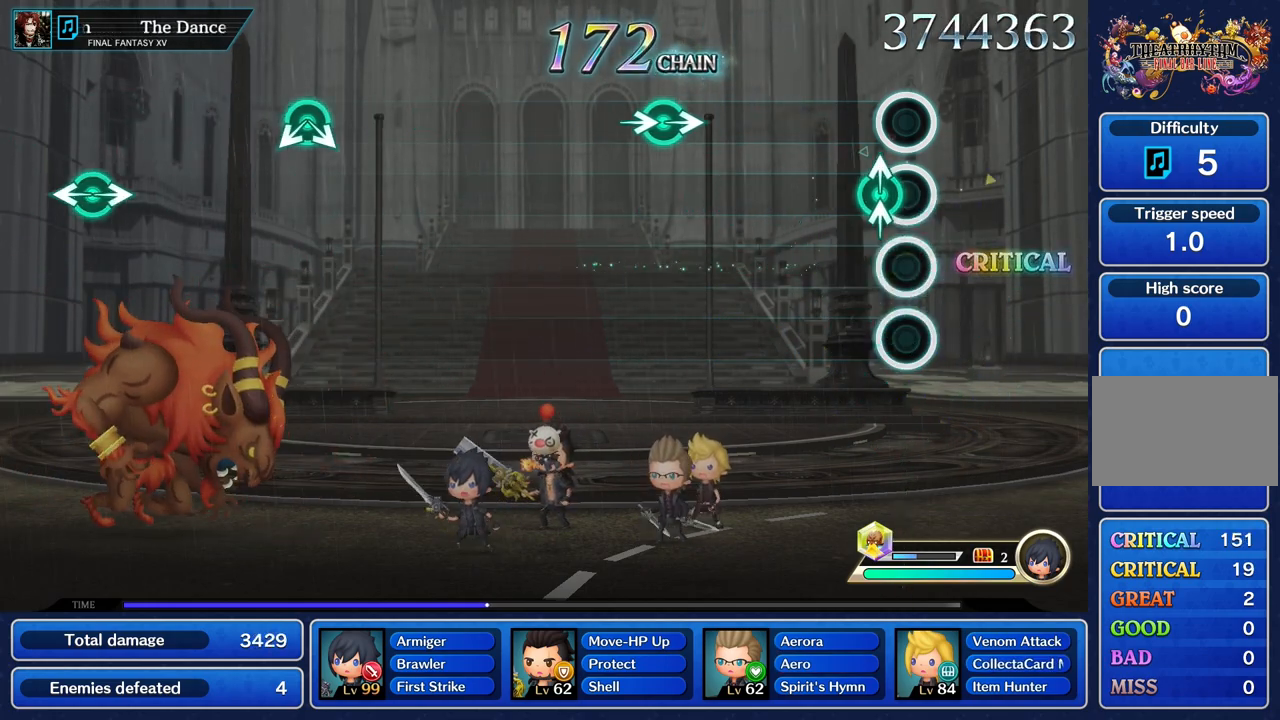
{"buttons": [], "left_stick": "center", "right_stick": "center", "events": [[100, "left_stick", "up"], [100, "right_stick", "up"], [217, "right_stick", "center"], [234, "left_stick", "center"]]}
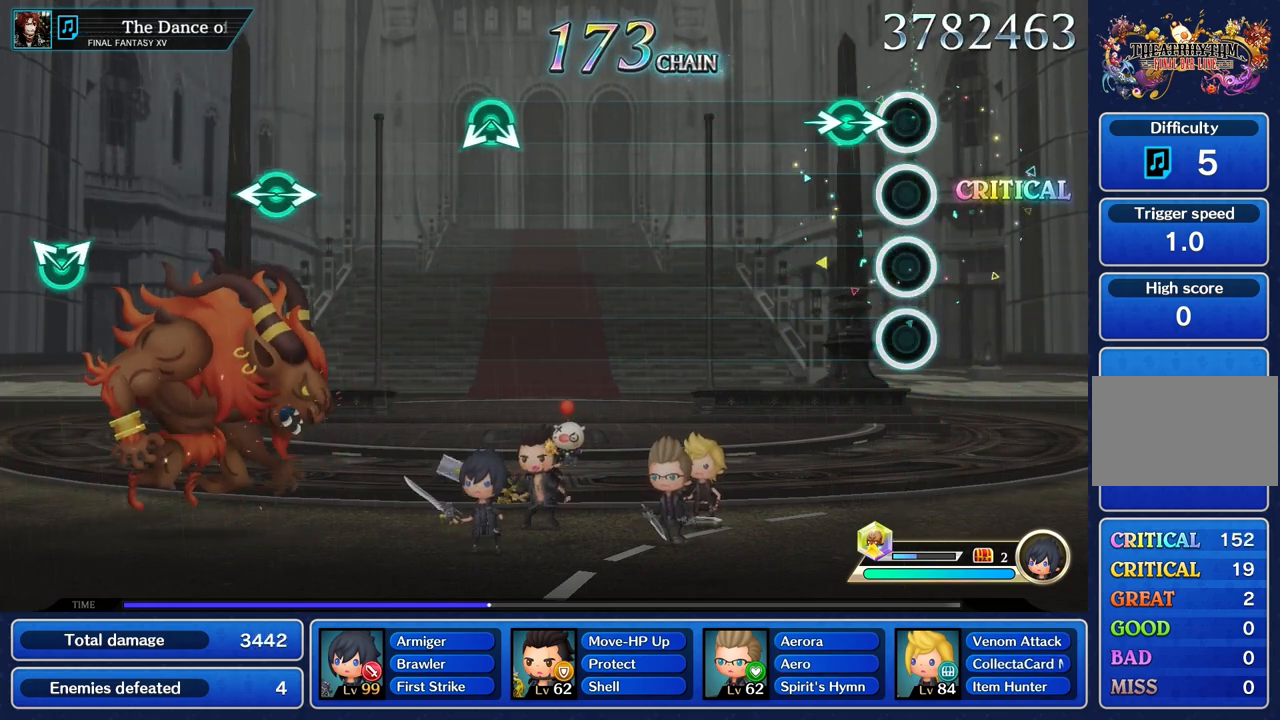
{"buttons": [], "left_stick": "center", "right_stick": "center", "events": [[167, "left_stick", "right"], [167, "right_stick", "right"], [283, "right_stick", "center"], [334, "left_stick", "center"]]}
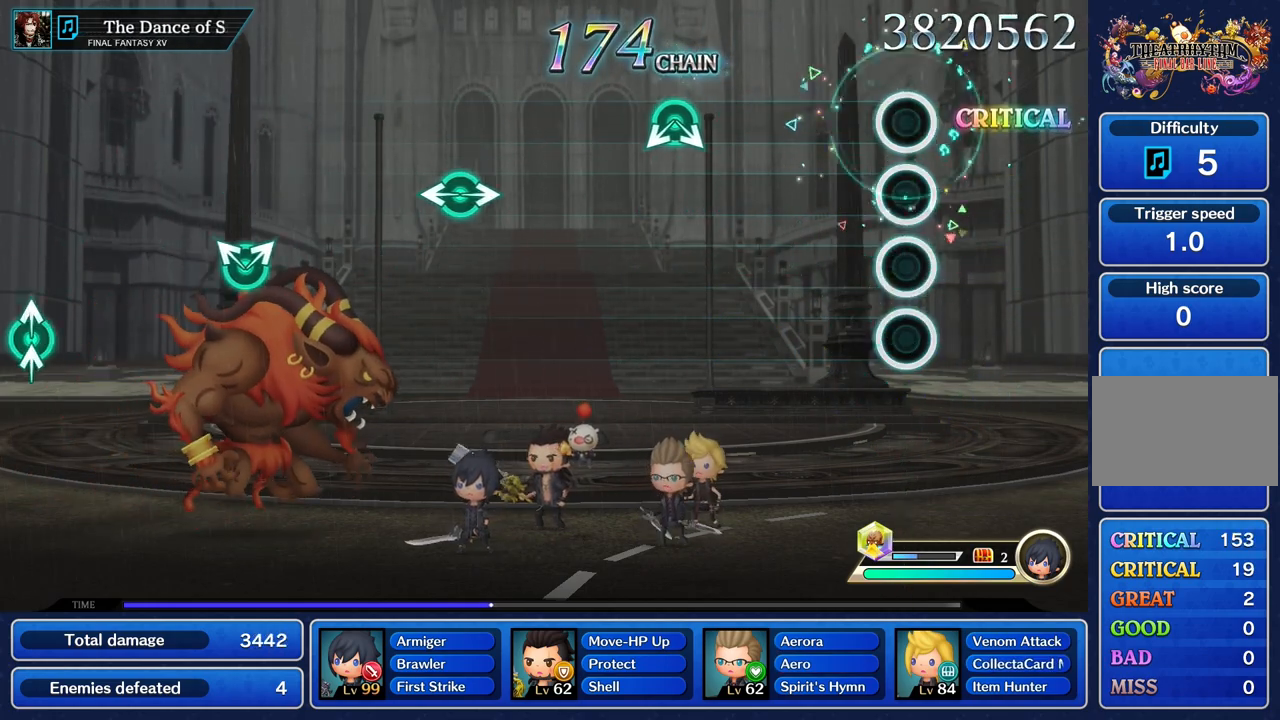
{"buttons": [], "left_stick": "center", "right_stick": "center", "events": []}
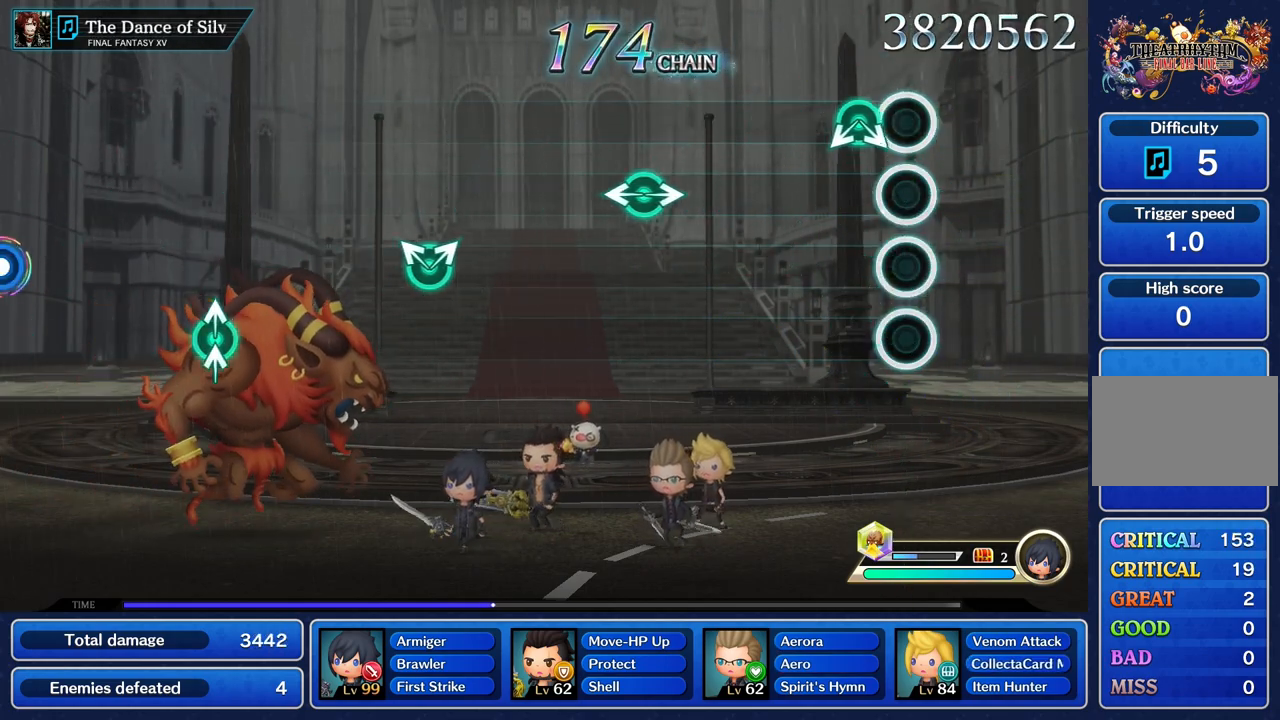
{"buttons": [], "left_stick": "center", "right_stick": "center"}
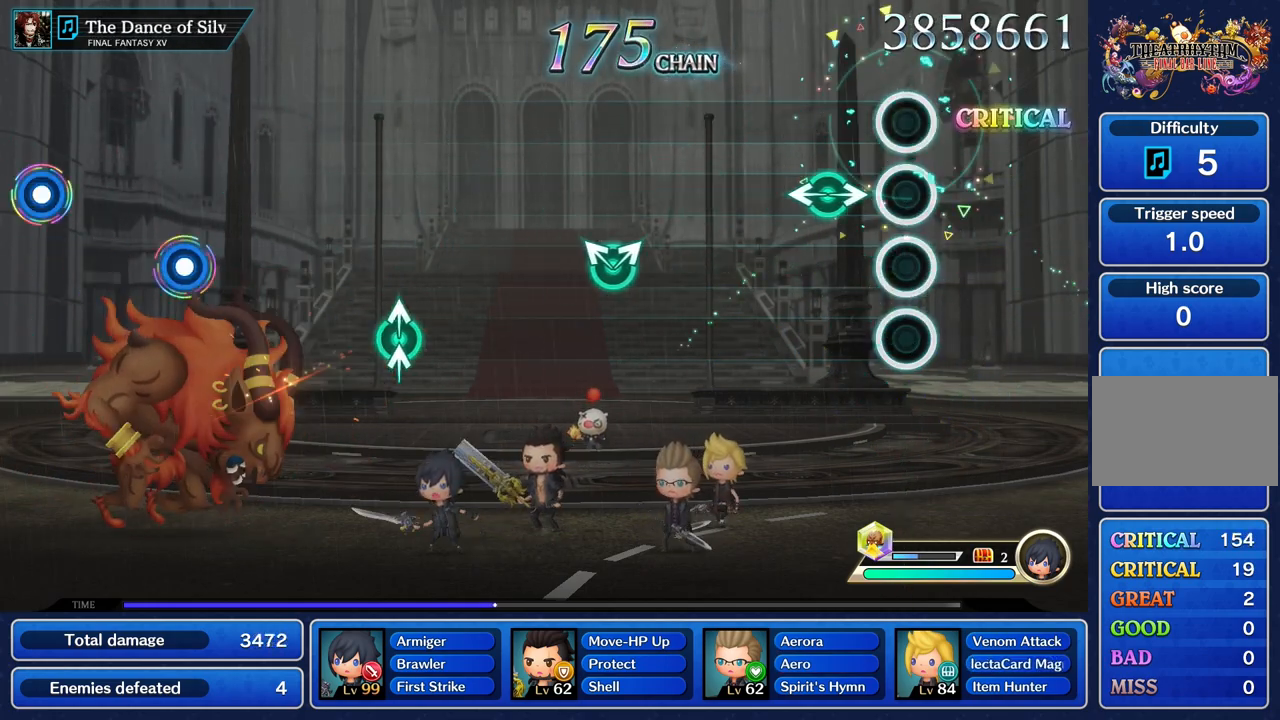
{"buttons": [], "left_stick": "center", "right_stick": "center", "events": [[234, "left_stick", "left"], [234, "right_stick", "right"], [351, "right_stick", "center"], [367, "left_stick", "center"]]}
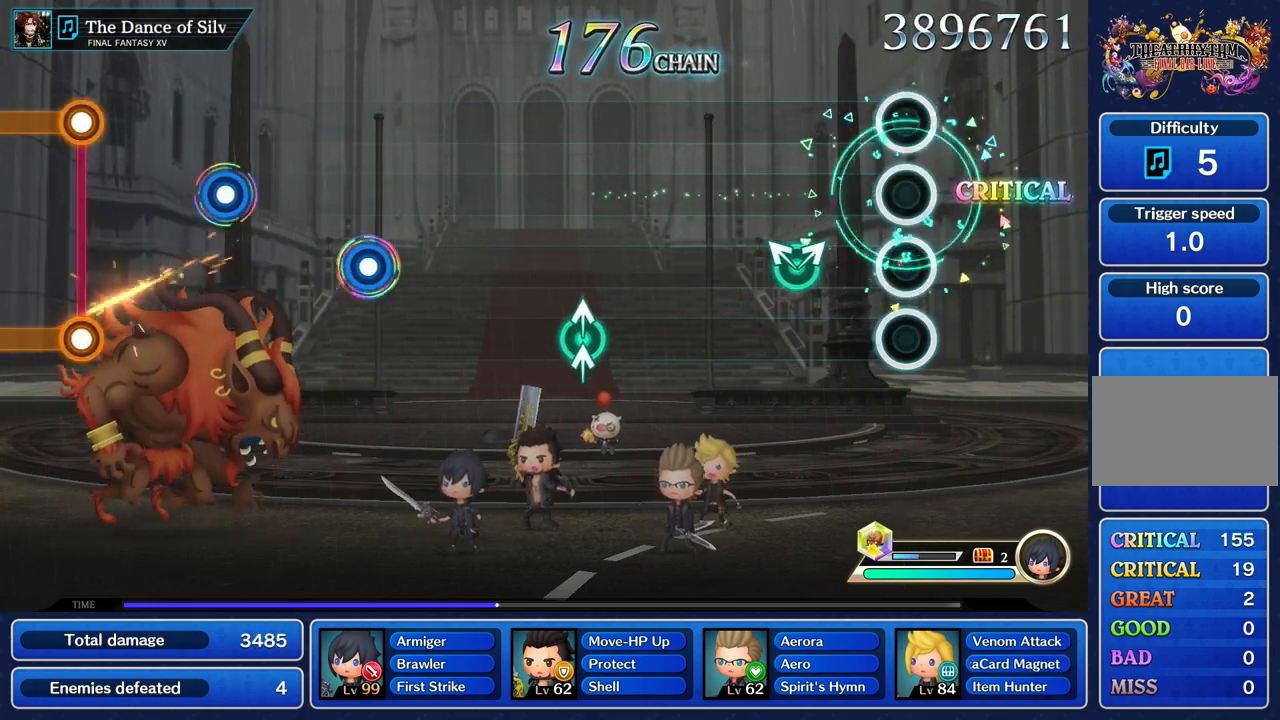
{"buttons": [], "left_stick": "center", "right_stick": "center", "events": [[283, "left_stick", "up"], [283, "right_stick", "up"], [384, "right_stick", "center"], [434, "left_stick", "center"]]}
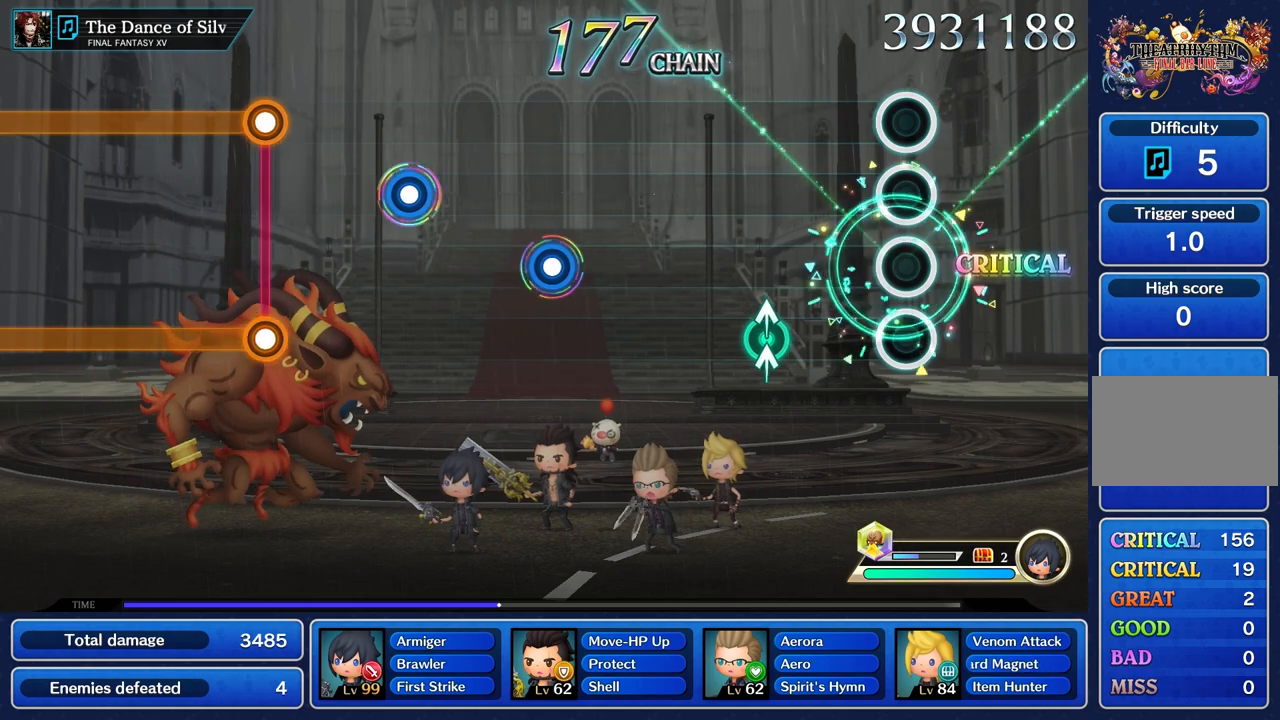
{"buttons": [], "left_stick": "center", "right_stick": "center", "events": [[367, "left_stick", "up"], [367, "right_stick", "up"], [467, "right_stick", "center"], [501, "left_stick", "center"]]}
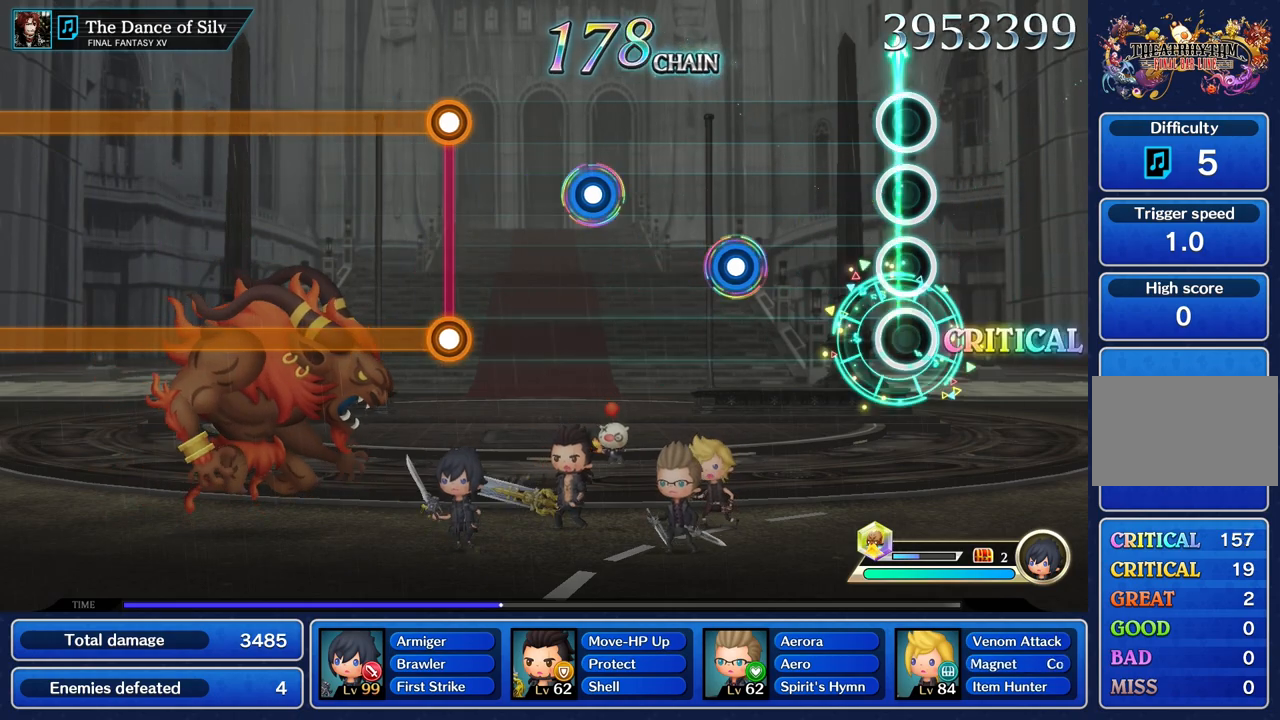
{"buttons": ["R1"], "left_stick": "center", "right_stick": "center", "events": [[484, "R1", "down"]]}
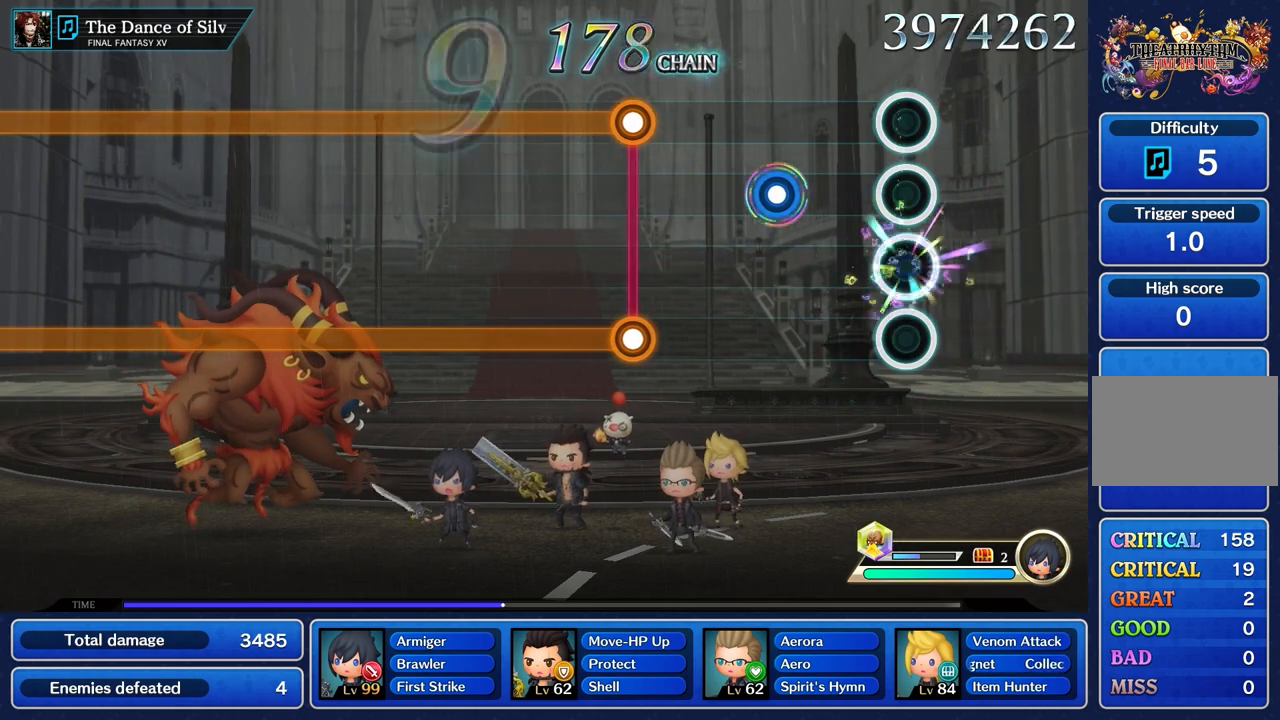
{"buttons": ["R1"], "left_stick": "center", "right_stick": "center", "events": [[117, "R1", "up"], [367, "R1", "down"]]}
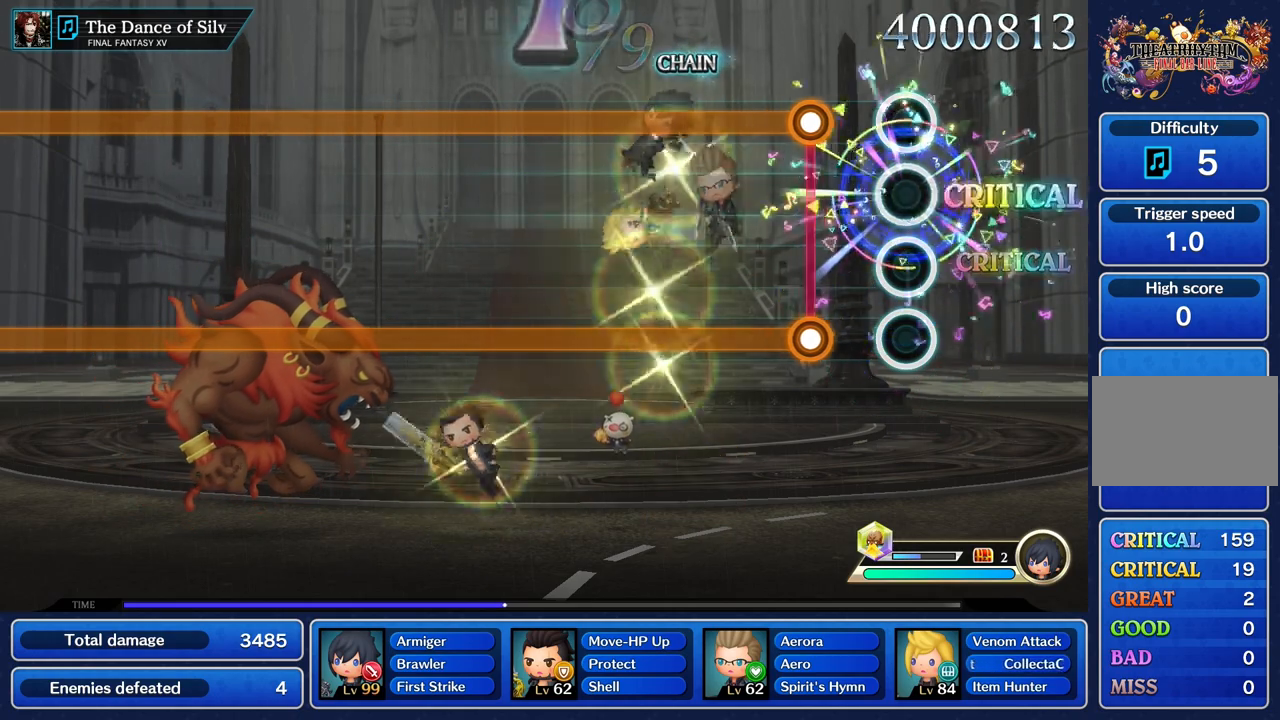
{"buttons": ["L1", "R1"], "left_stick": "center", "right_stick": "center", "events": [[17, "R1", "up"], [284, "L1", "down"], [284, "R1", "down"]]}
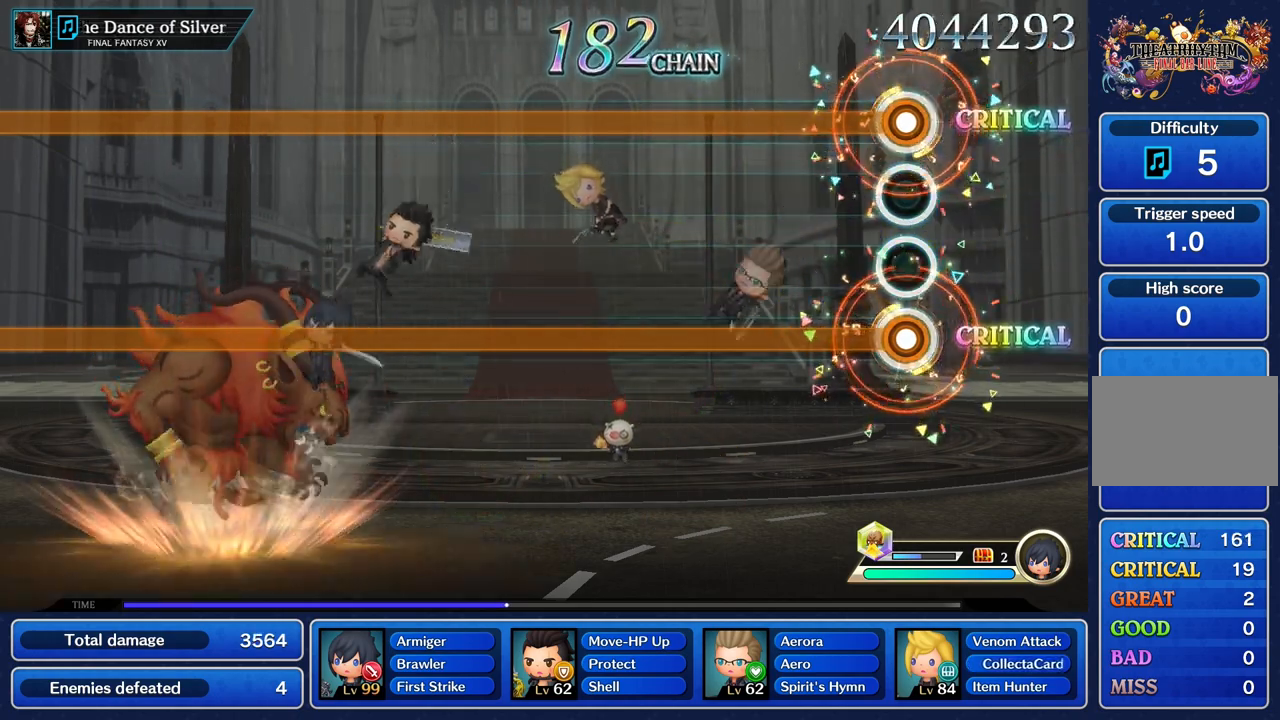
{"buttons": ["L1", "R1"], "left_stick": "center", "right_stick": "center", "events": []}
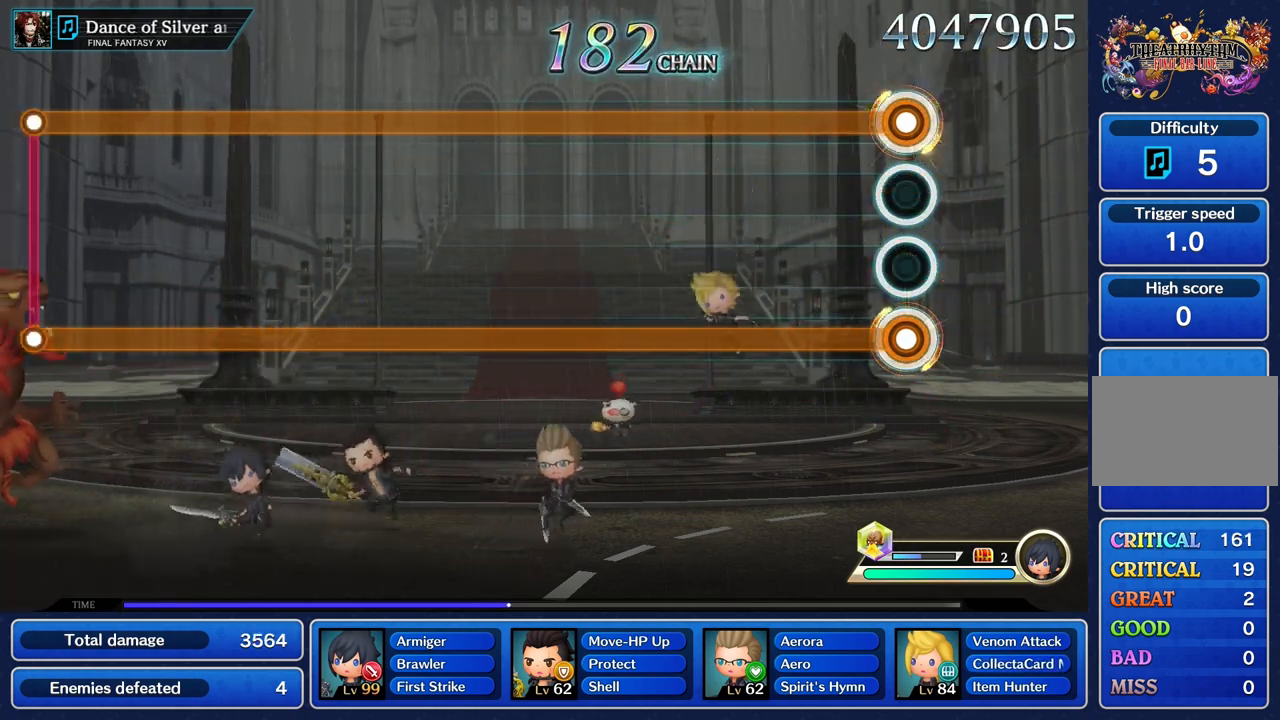
{"buttons": ["L1", "R1"], "left_stick": "center", "right_stick": "center", "events": []}
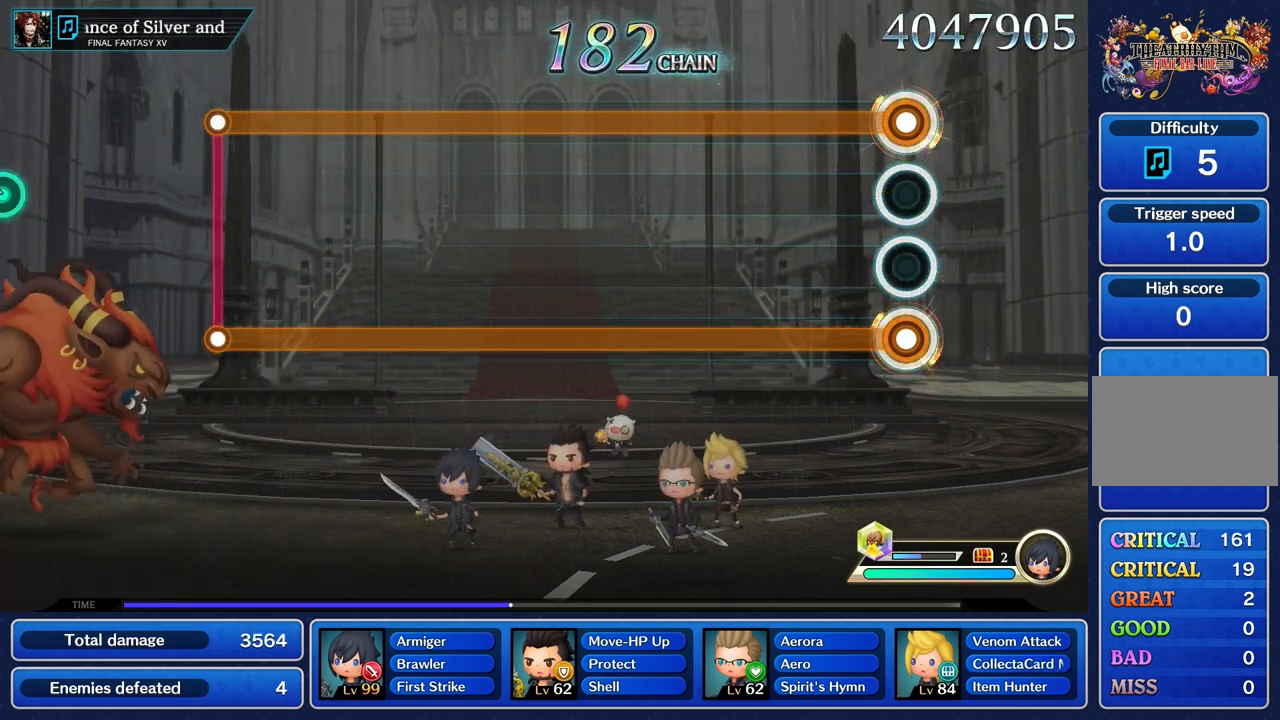
{"buttons": ["L1", "R1"], "left_stick": "center", "right_stick": "center", "events": []}
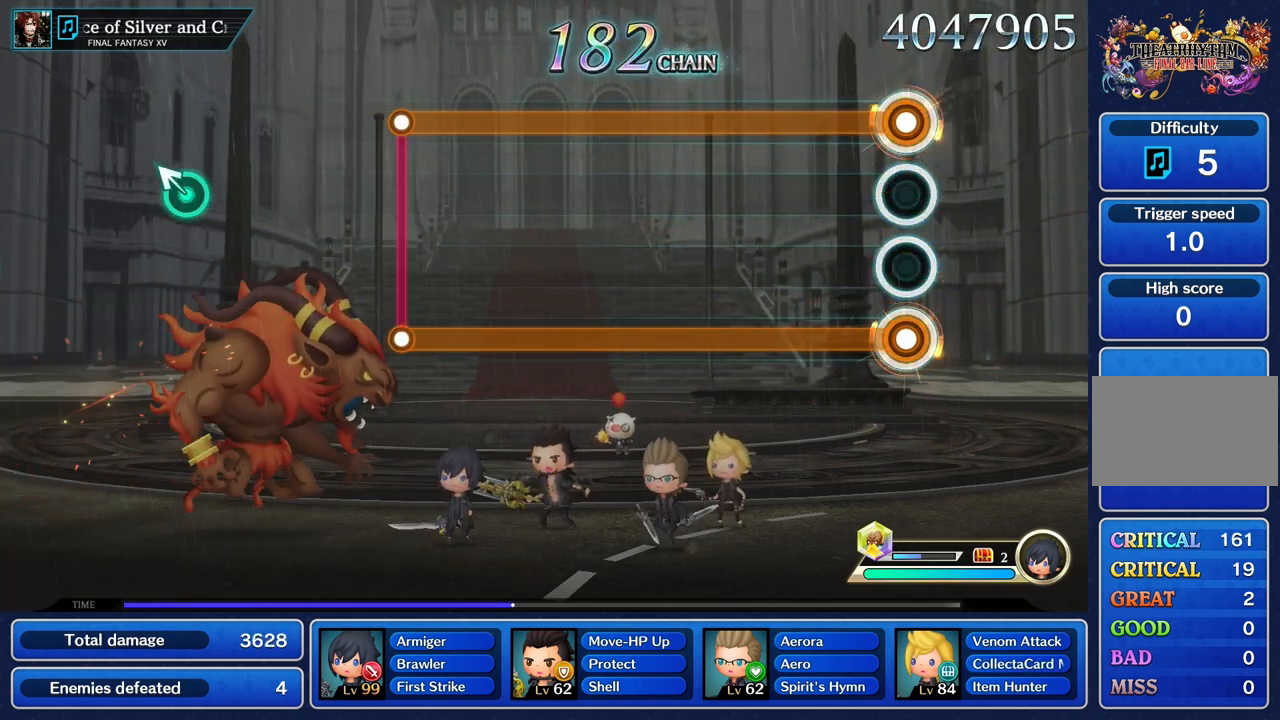
{"buttons": ["L1", "R1"], "left_stick": "center", "right_stick": "center", "events": []}
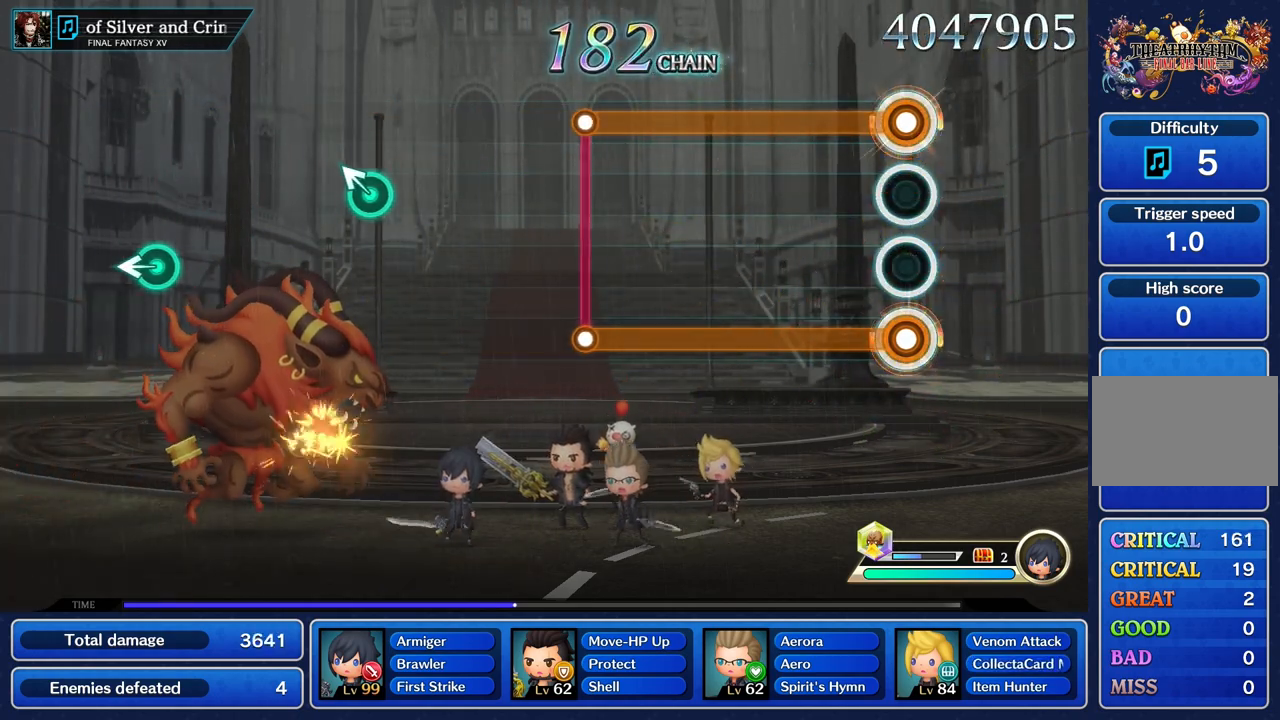
{"buttons": ["L1", "R1"], "left_stick": "center", "right_stick": "center", "events": []}